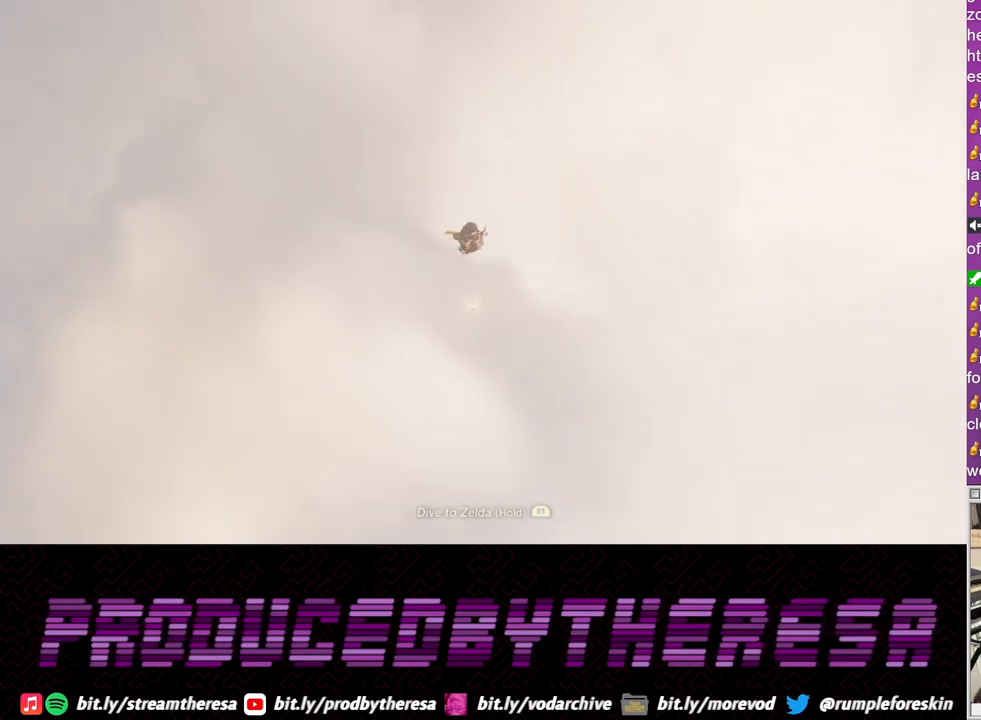
Gameplay with a controller (PlayStation layout); each line is a JSON object with the inputs held at the frame after it (dt_ms = milliseconds from this image to that frame). "events" lists button and stick changes between this image and that frame as [ms after this image, input, new state], when the widget could be followed in between. Not read: R3.
{"dt_ms": 500, "buttons": ["R1"], "left_stick": "center", "right_stick": "center", "events": [[300, "left_stick", "down-left"], [483, "left_stick", "center"]]}
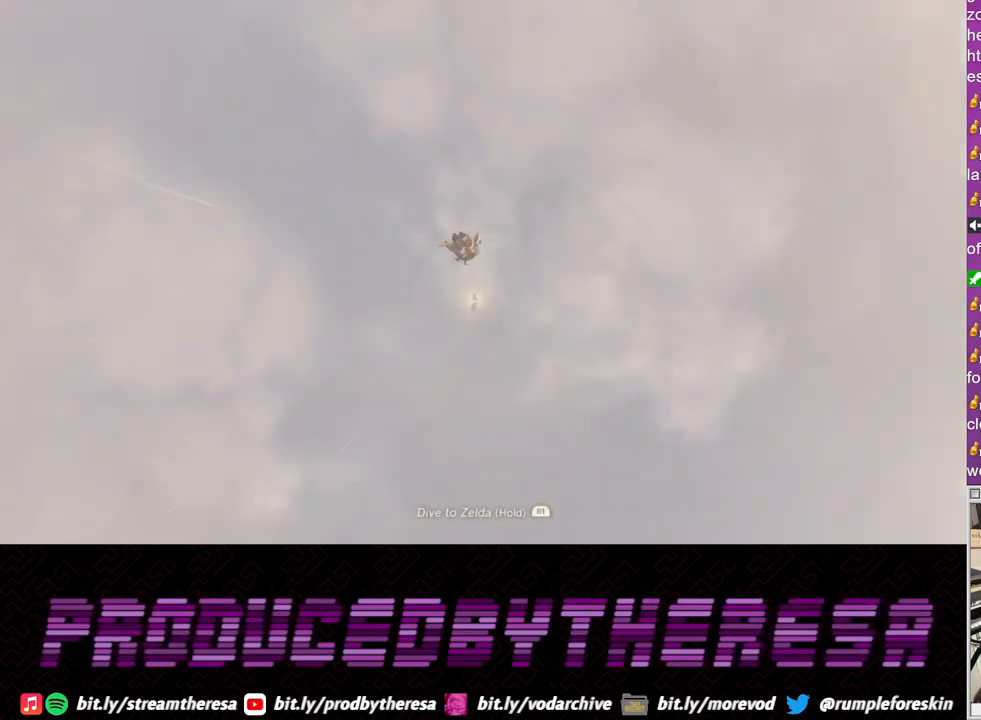
{"dt_ms": 500, "buttons": ["R1"], "left_stick": "down", "right_stick": "center", "events": [[483, "left_stick", "down"]]}
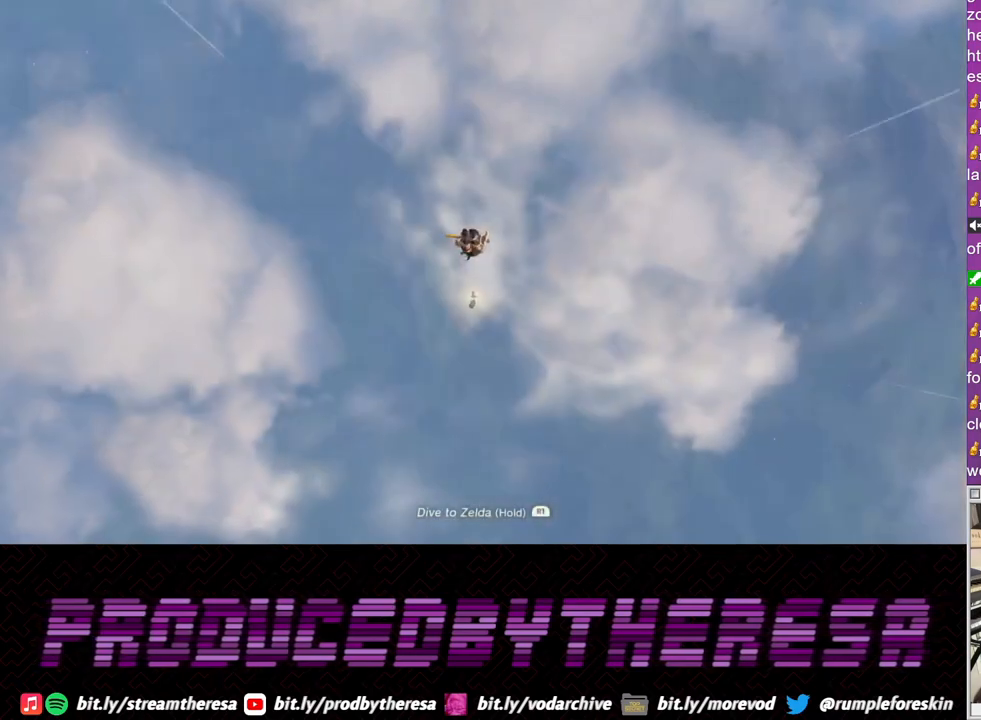
{"dt_ms": 1000, "buttons": ["R1"], "left_stick": "center", "right_stick": "center"}
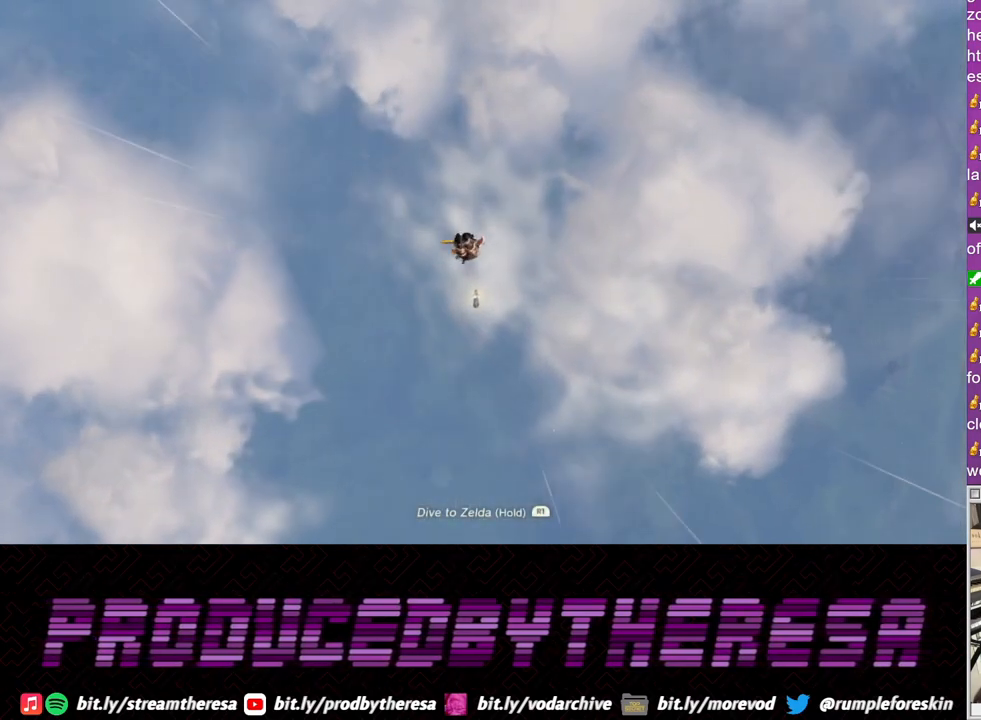
{"dt_ms": 500, "buttons": ["R1"], "left_stick": "center", "right_stick": "center", "events": [[183, "left_stick", "up"], [433, "left_stick", "center"]]}
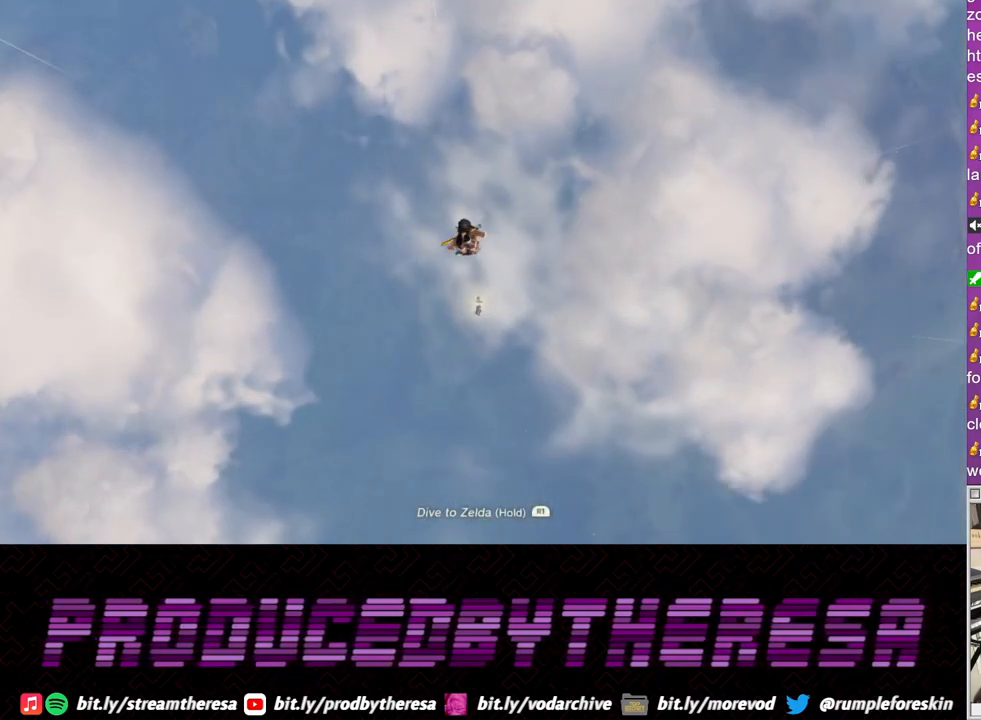
{"dt_ms": 1000, "buttons": ["R1"], "left_stick": "center", "right_stick": "center"}
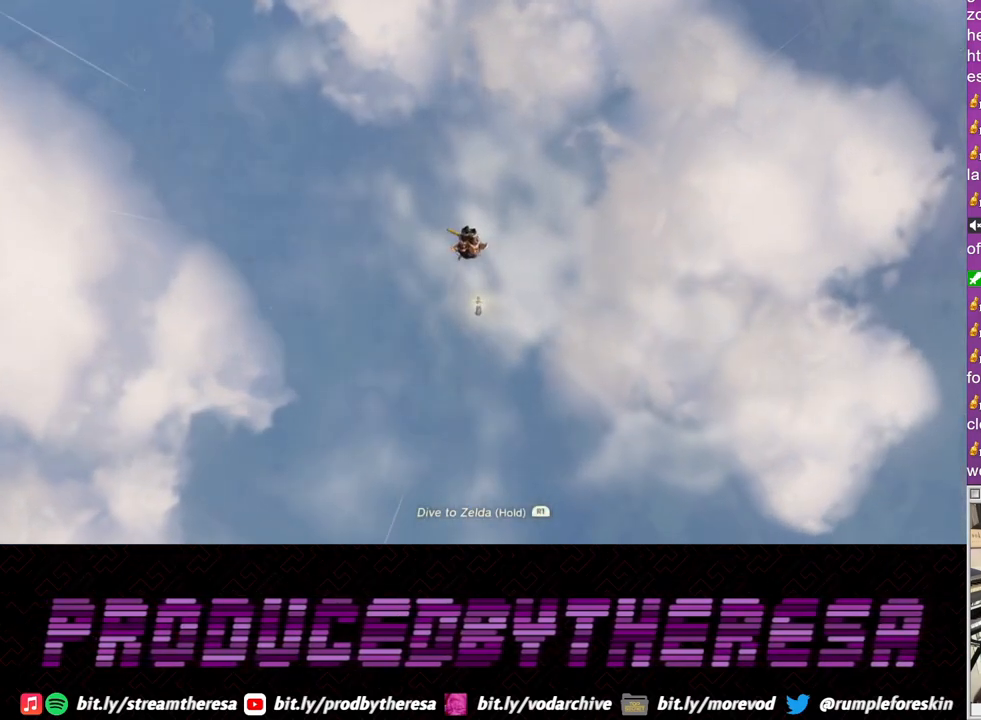
{"dt_ms": 500, "buttons": ["R1"], "left_stick": "center", "right_stick": "center", "events": [[350, "left_stick", "up"], [500, "left_stick", "center"]]}